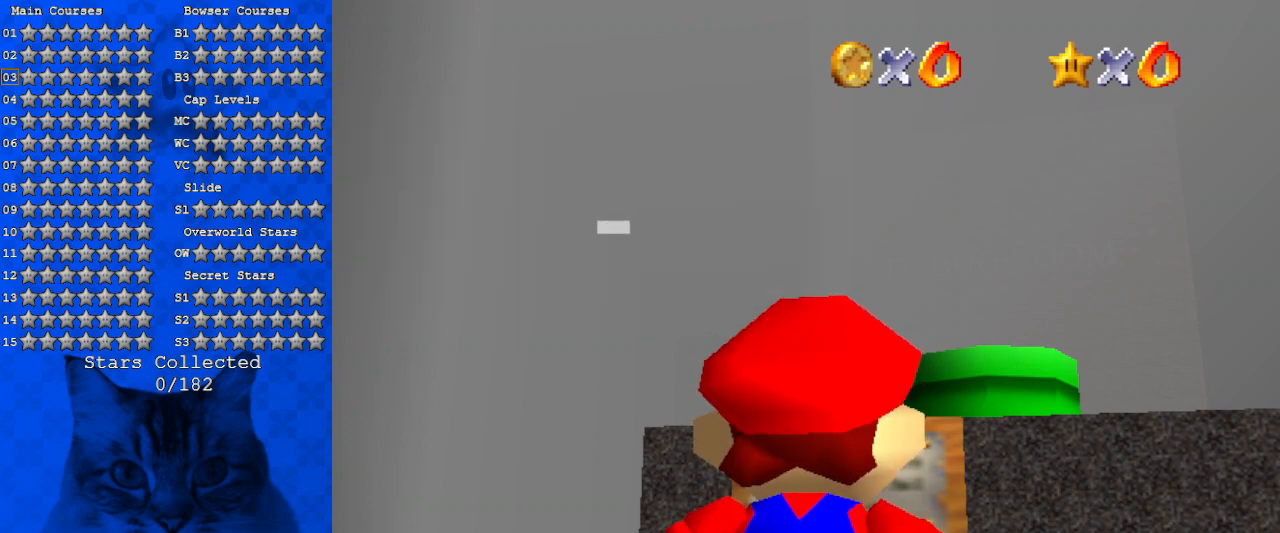
Gameplay with keyboard; each line is a JSON object with the keys held at the frame after it. "events" lists presses ("down") and releases ("up") of "a", "c", "ctrl", "d", "down", "left", "return", "right", "s", "shift", "up", "w", "x" and "y" between this image and that frame as [ms after this image, input, new state], when the widget could be followed in between. No other keys are recorded. Mouse input is not recorded.
{"keys": [], "events": []}
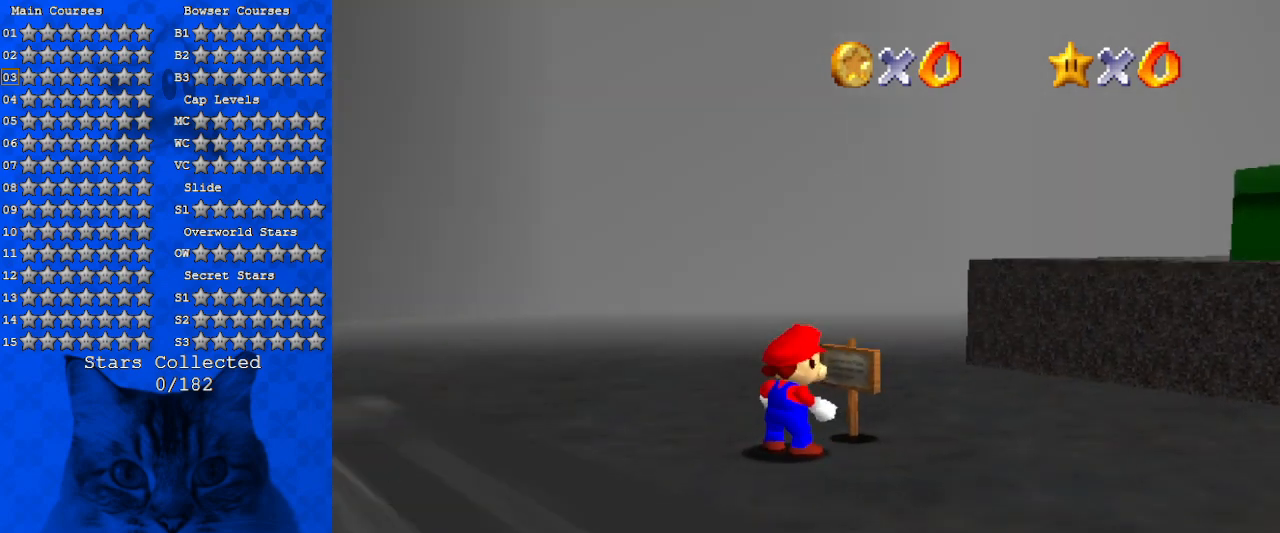
{"keys": ["a", "right", "s"], "events": [[33, "right", "down"], [266, "a", "down"], [266, "down", "down"], [333, "s", "down"], [433, "down", "up"]]}
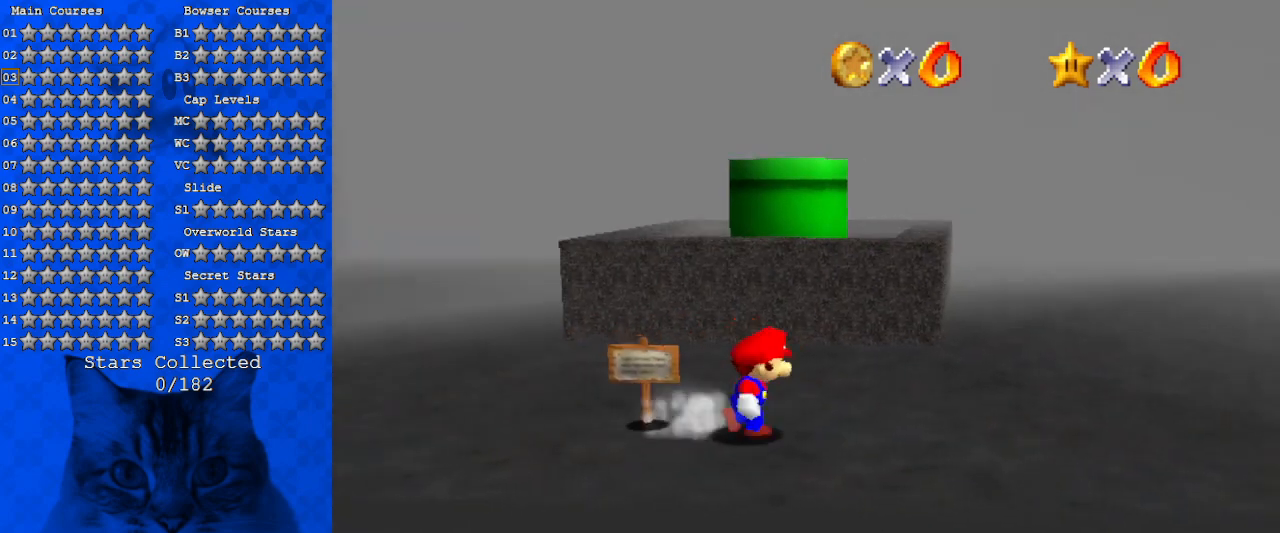
{"keys": ["up"], "events": [[66, "a", "up"], [66, "s", "up"], [66, "up", "down"], [166, "right", "up"]]}
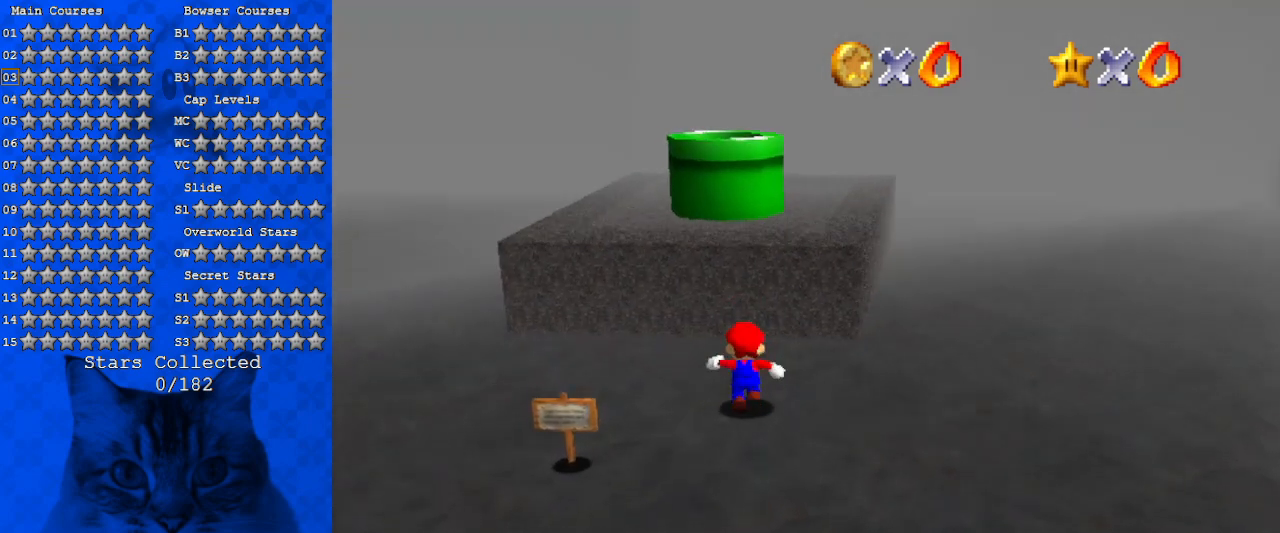
{"keys": ["down"], "events": [[100, "shift", "down"], [266, "d", "down"], [366, "shift", "up"], [366, "up", "up"], [400, "d", "up"], [466, "down", "down"]]}
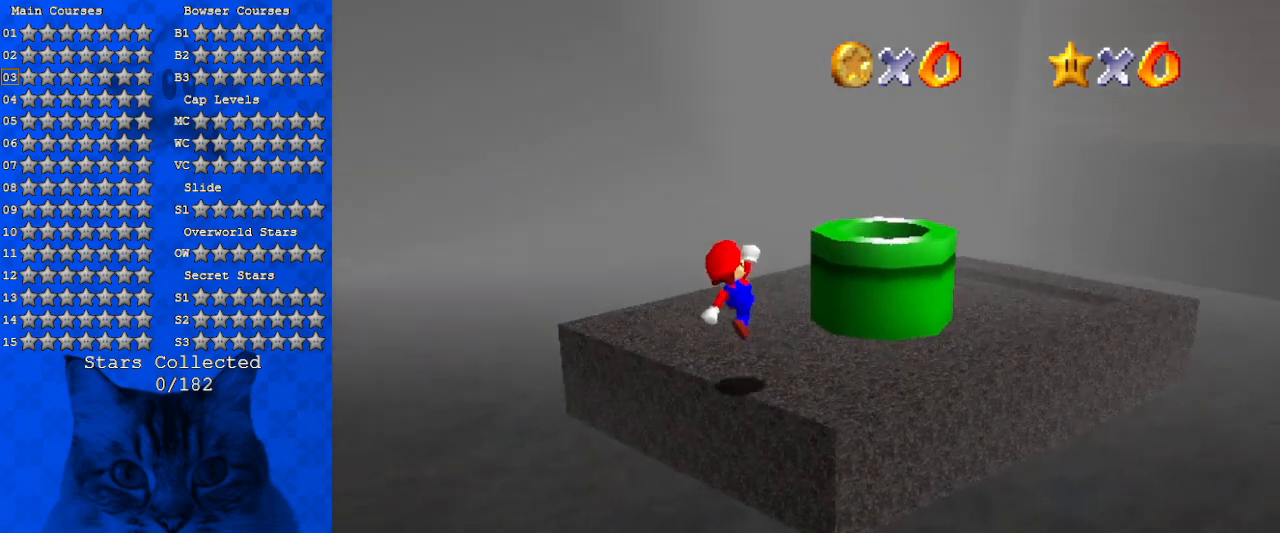
{"keys": ["right", "up"], "events": [[100, "down", "up"], [300, "shift", "down"], [300, "up", "down"], [333, "right", "down"], [433, "shift", "up"]]}
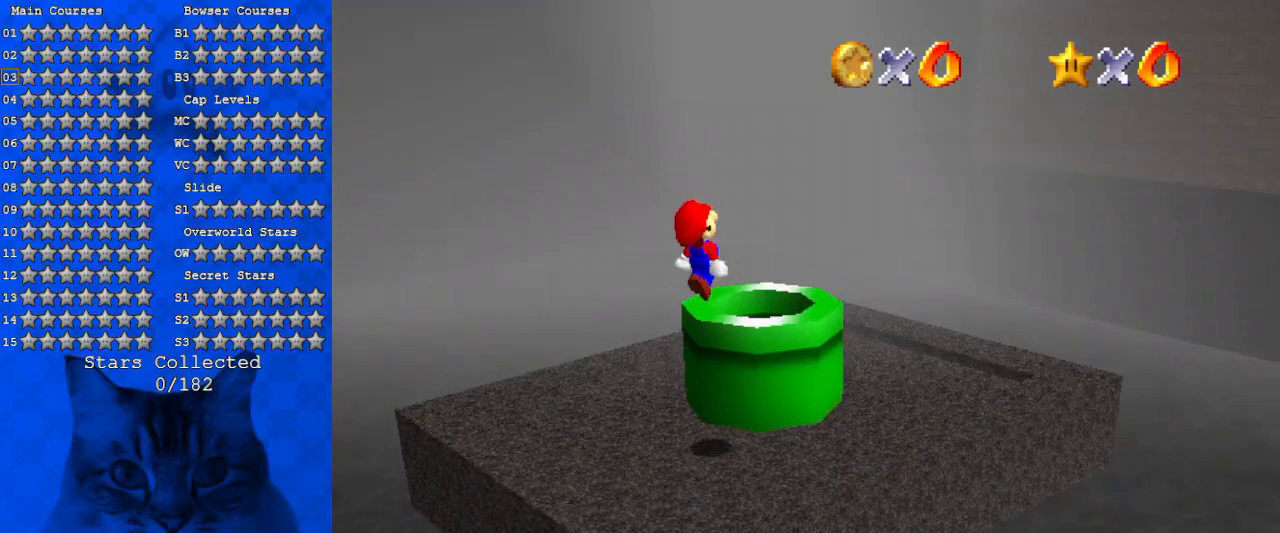
{"keys": [], "events": [[66, "right", "up"], [100, "up", "up"]]}
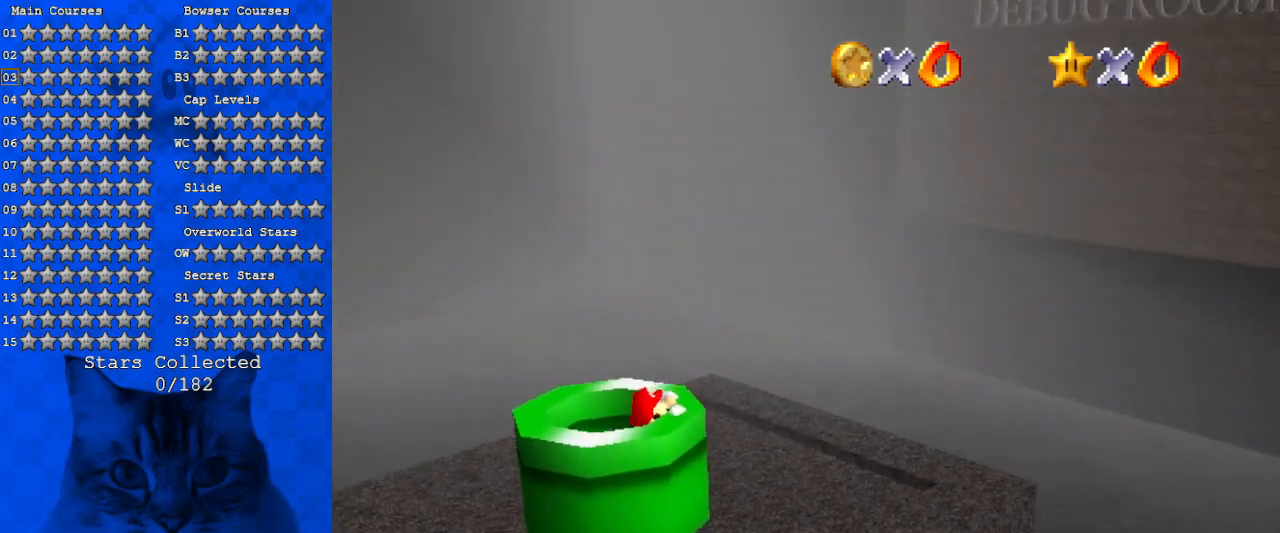
{"keys": [], "events": [[233, "y", "down"], [366, "y", "up"]]}
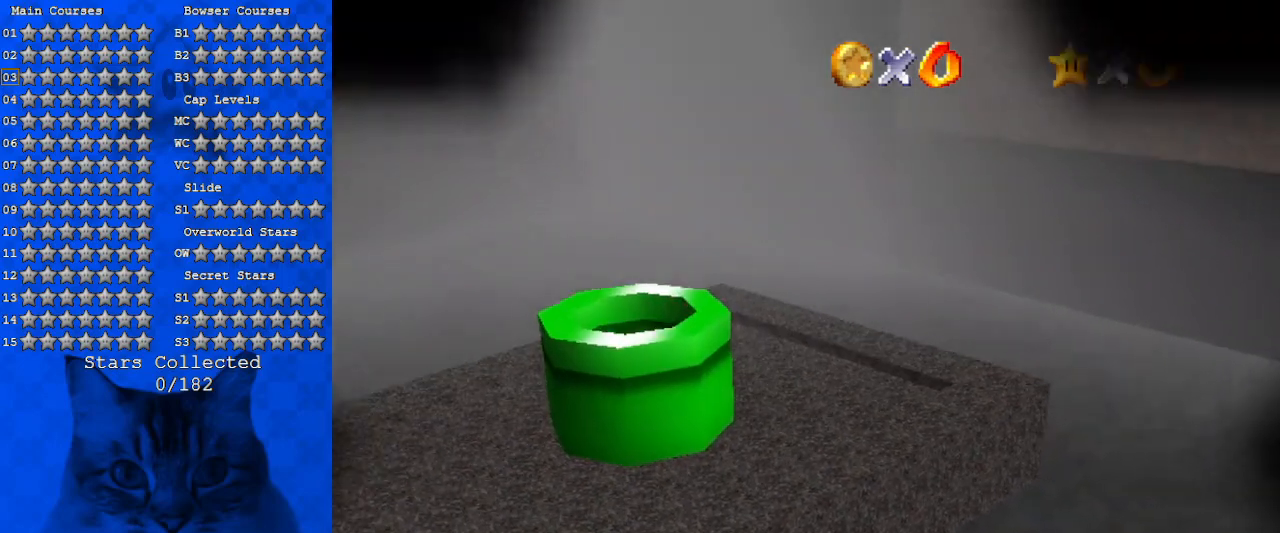
{"keys": [], "events": []}
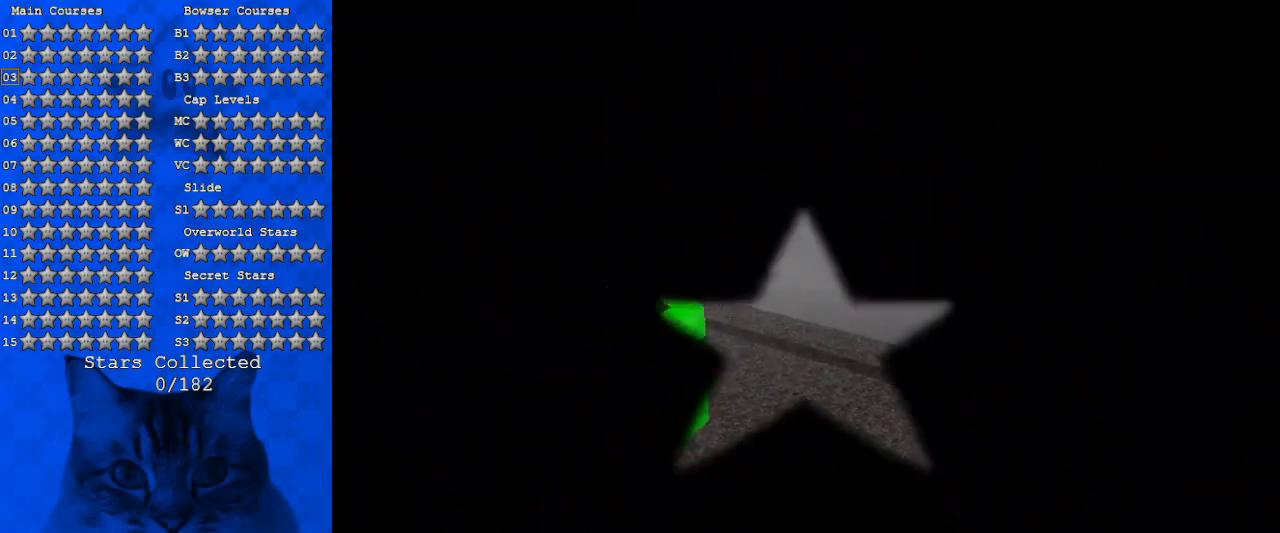
{"keys": ["shift", "w"], "events": [[300, "shift", "down"], [433, "w", "down"]]}
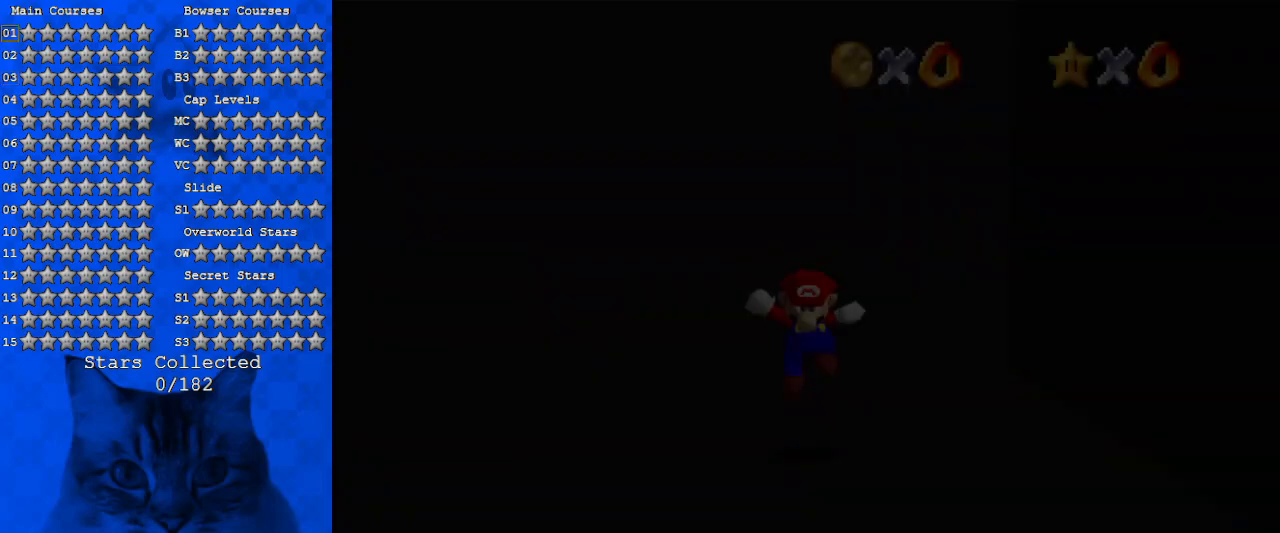
{"keys": ["shift"], "events": [[66, "w", "up"], [300, "a", "down"], [500, "a", "up"]]}
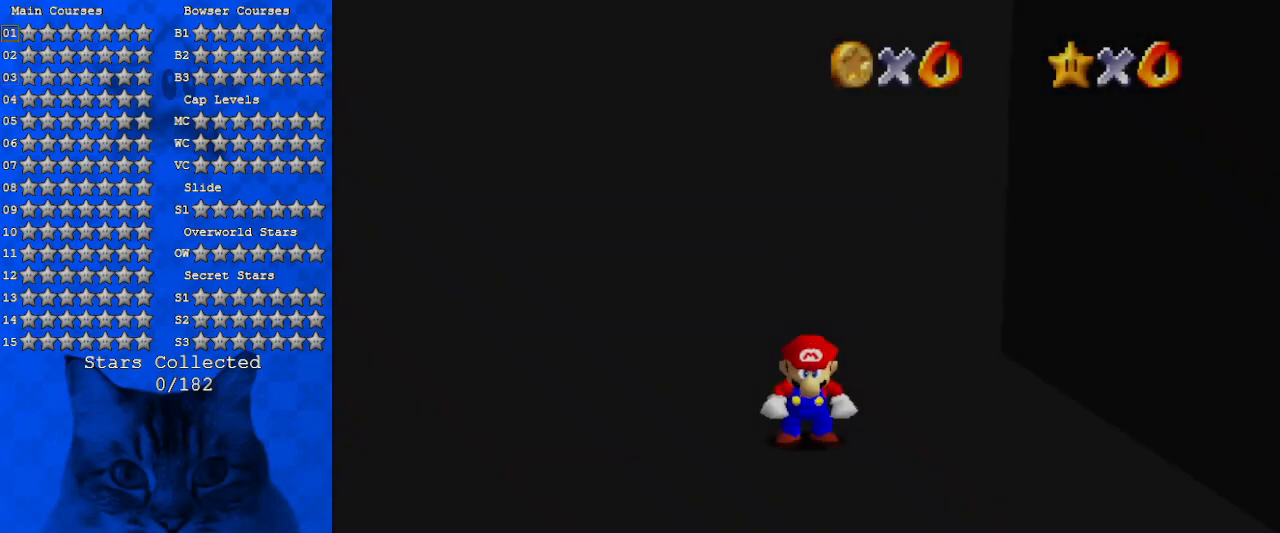
{"keys": [], "events": [[133, "shift", "up"], [300, "return", "down"], [333, "return", "up"]]}
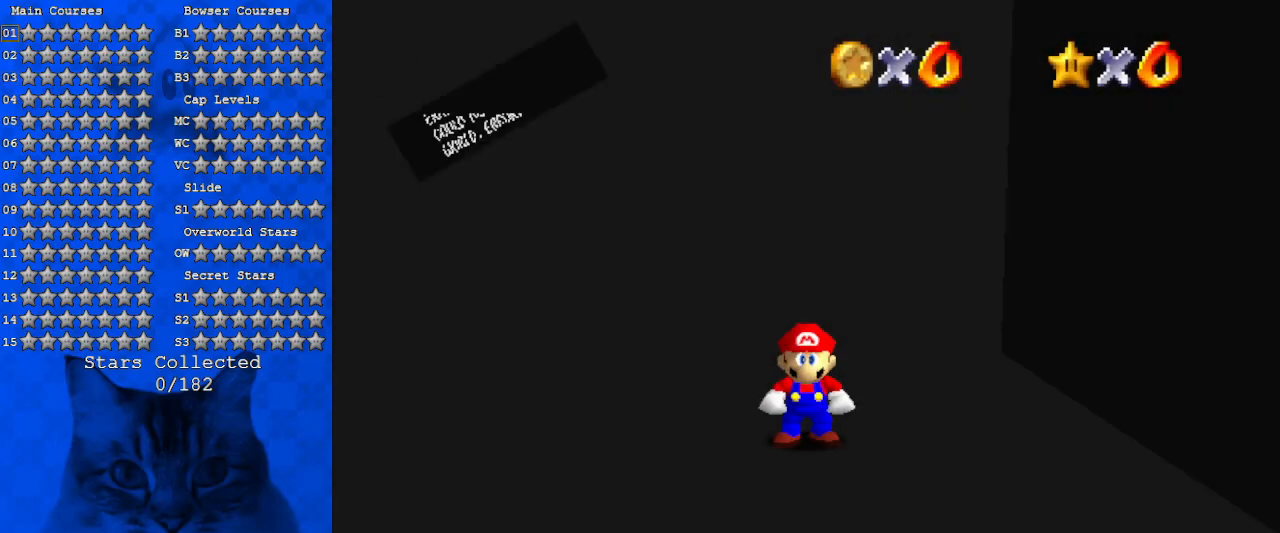
{"keys": [], "events": []}
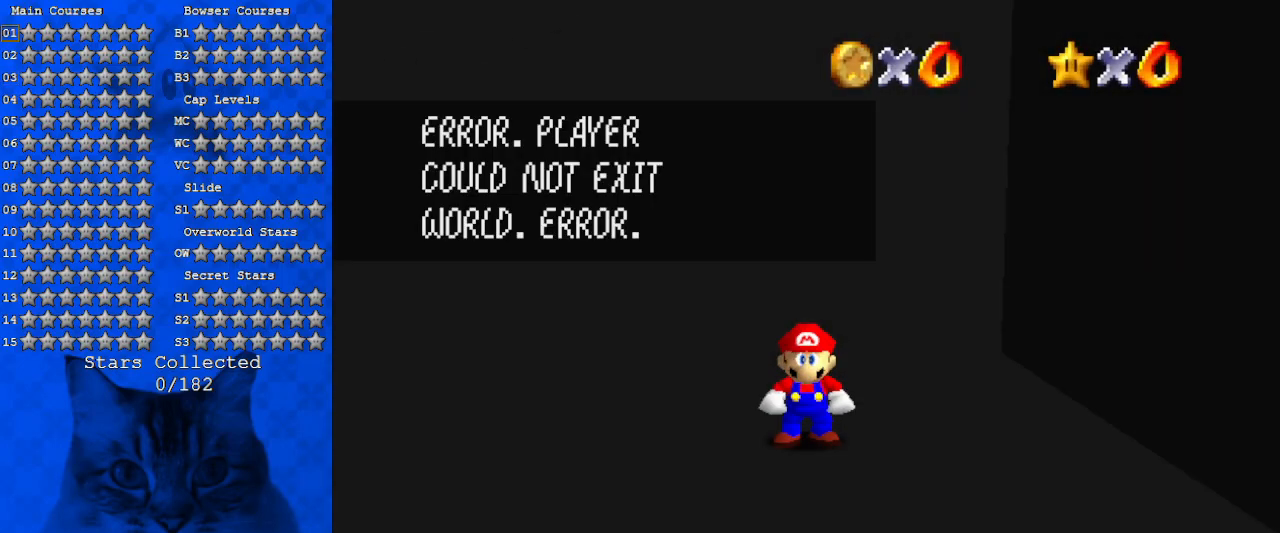
{"keys": [], "events": []}
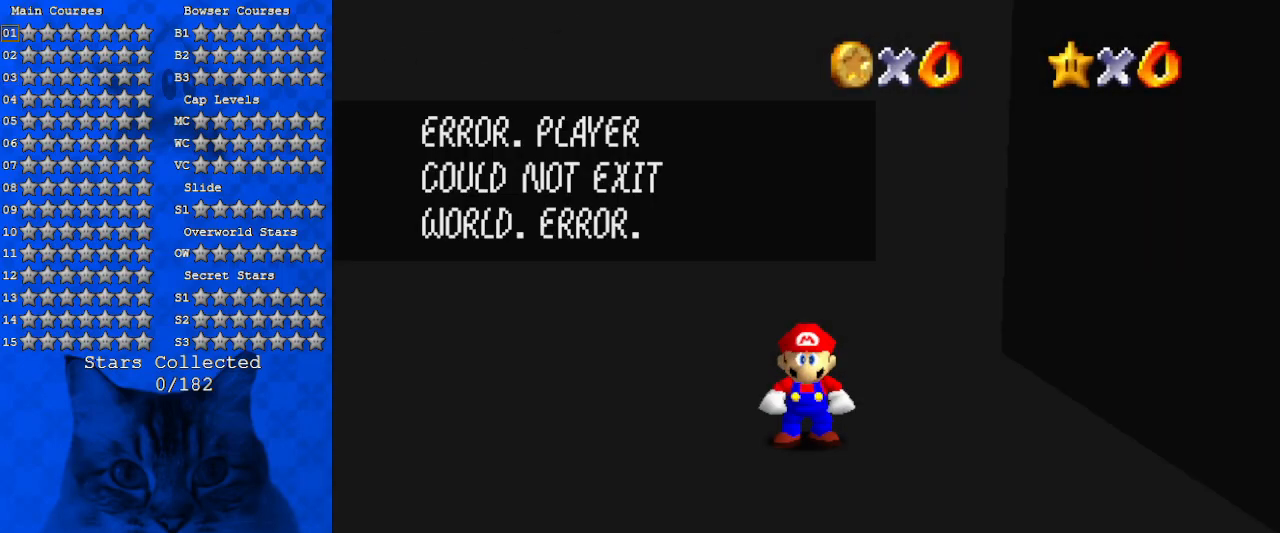
{"keys": [], "events": []}
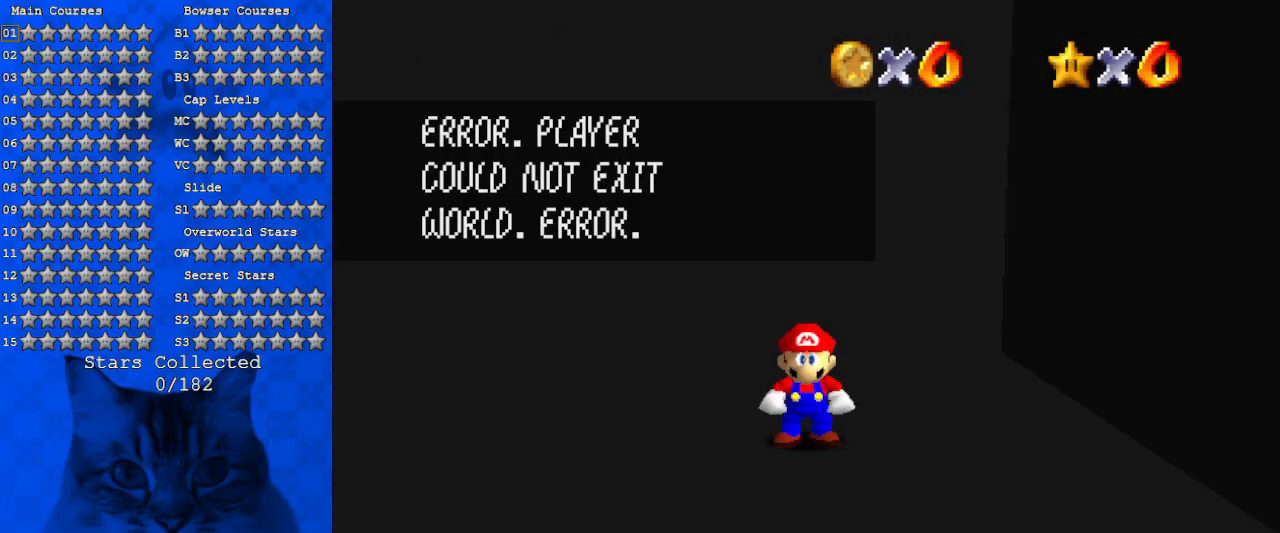
{"keys": ["a"], "events": [[200, "shift", "down"], [333, "shift", "up"], [400, "a", "down"]]}
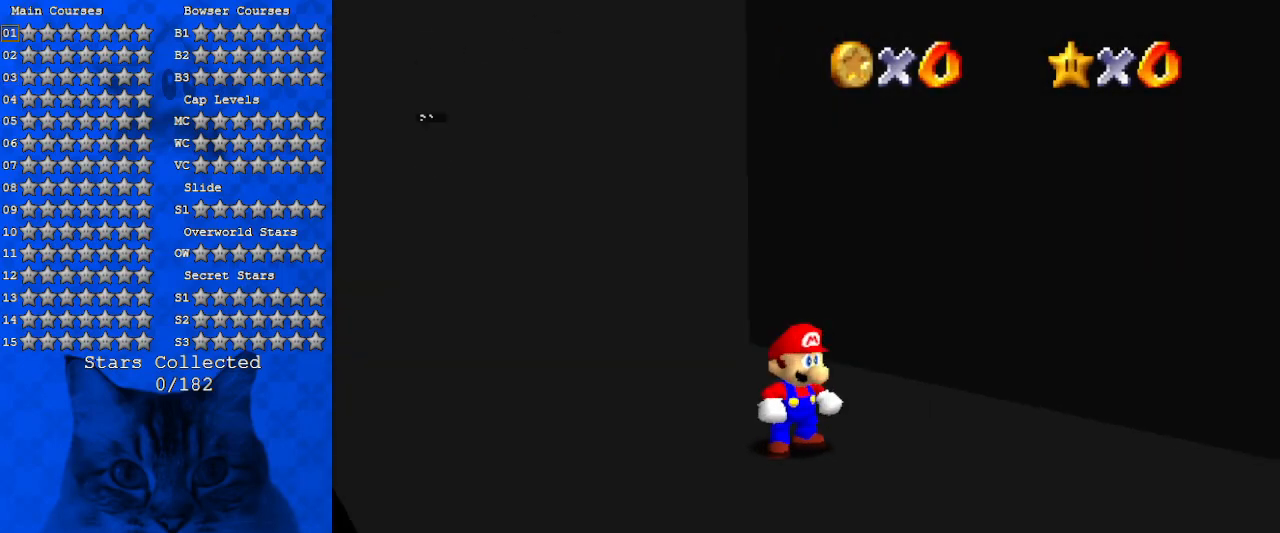
{"keys": ["a"], "events": [[33, "a", "up"], [133, "a", "down"], [266, "a", "up"], [366, "a", "down"], [433, "a", "up"], [500, "a", "down"]]}
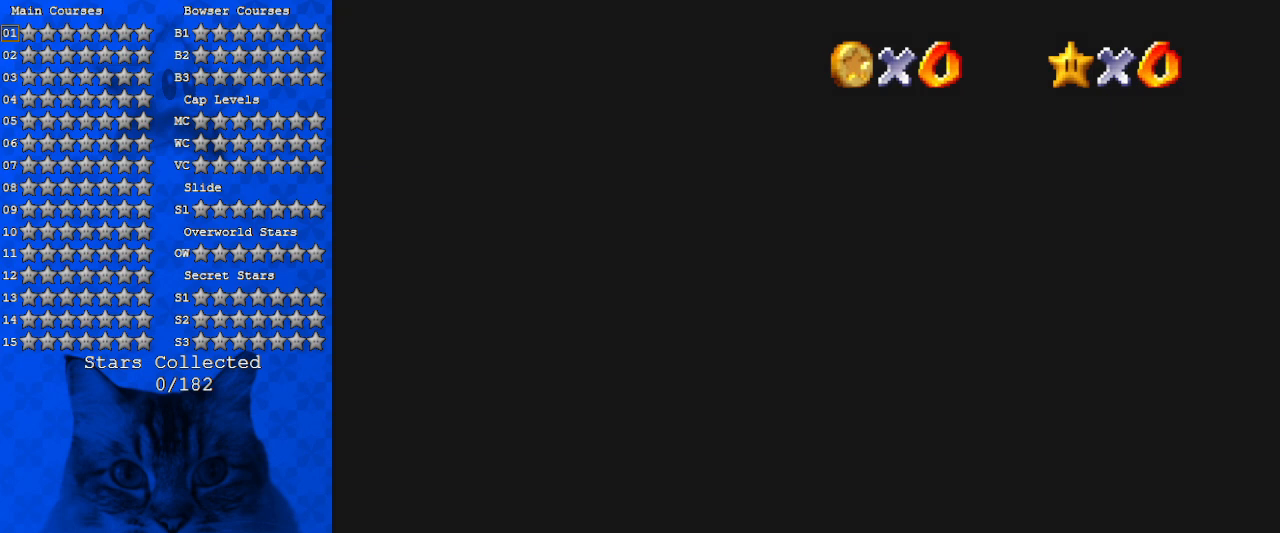
{"keys": ["up"], "events": [[166, "a", "up"], [400, "up", "down"]]}
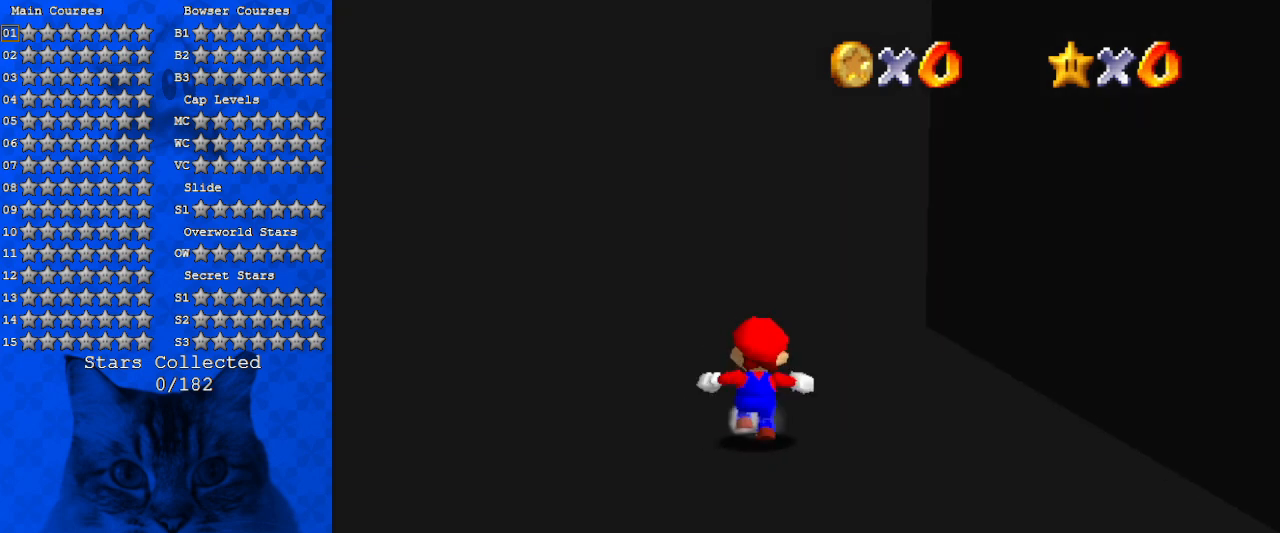
{"keys": ["up", "y"], "events": [[100, "y", "down"], [133, "shift", "down"], [366, "shift", "up"]]}
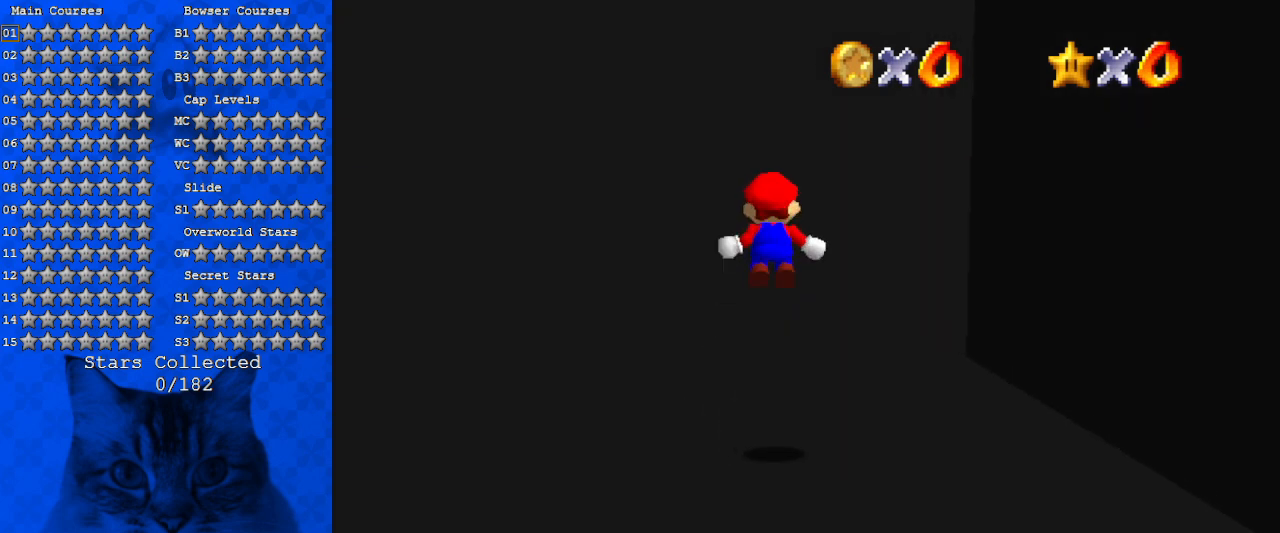
{"keys": ["left", "up", "y"], "events": [[66, "a", "down"], [200, "a", "up"], [300, "a", "down"], [300, "left", "down"], [400, "a", "up"]]}
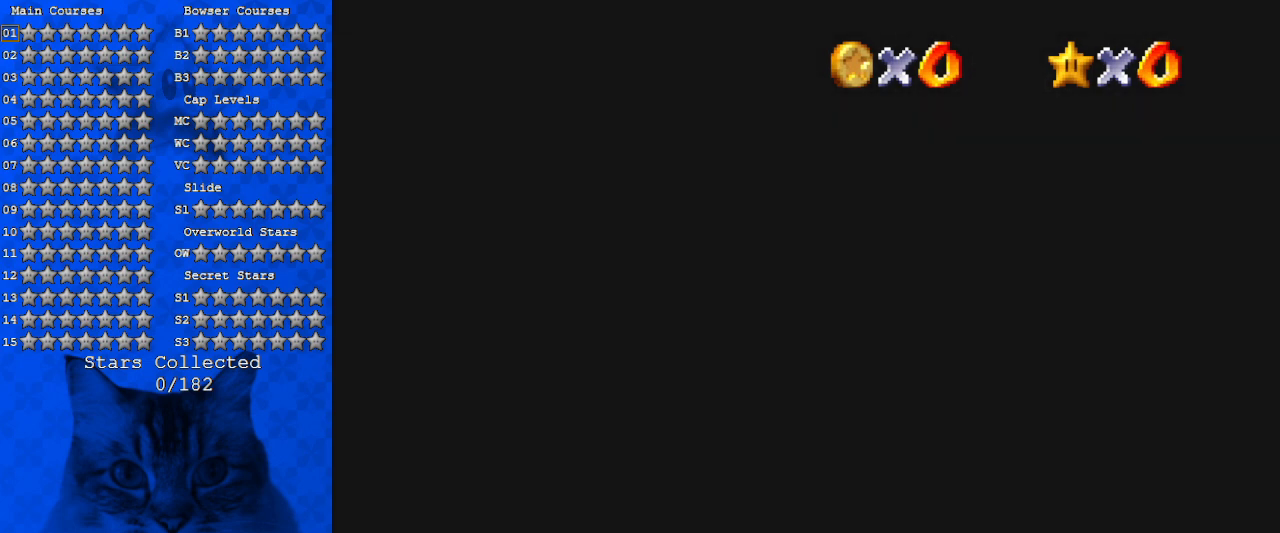
{"keys": ["right", "shift", "y"], "events": [[33, "shift", "down"], [133, "shift", "up"], [166, "up", "up"], [233, "left", "up"], [233, "right", "down"], [233, "shift", "down"], [300, "shift", "up"], [400, "shift", "down"]]}
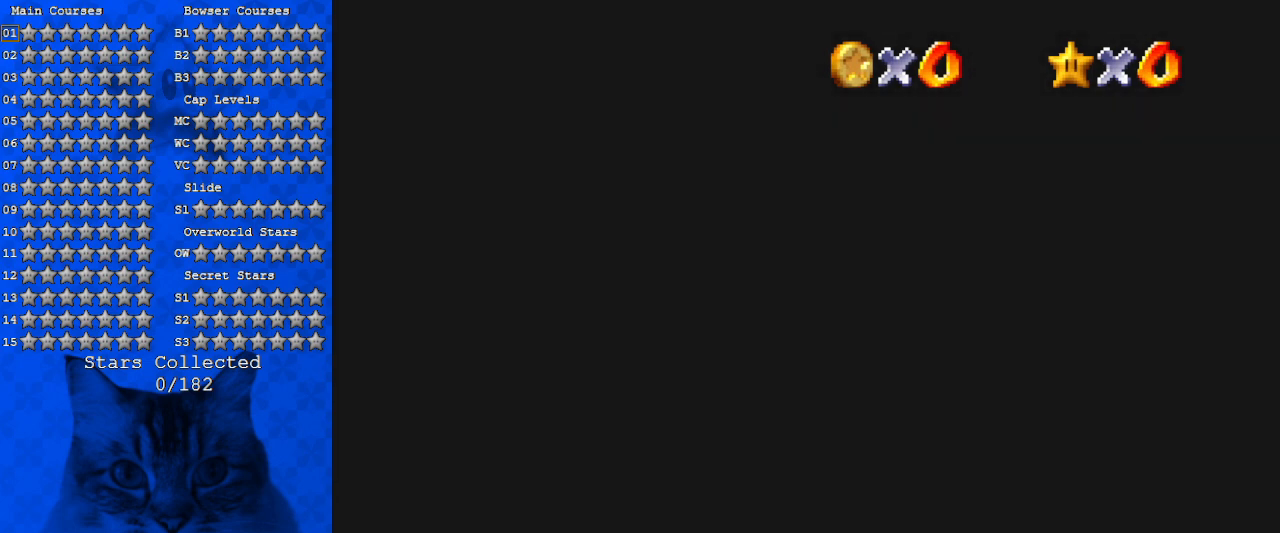
{"keys": ["a", "up"], "events": [[66, "shift", "up"], [66, "y", "up"], [133, "a", "down"], [266, "a", "up"], [333, "up", "down"], [366, "a", "down"], [500, "right", "up"]]}
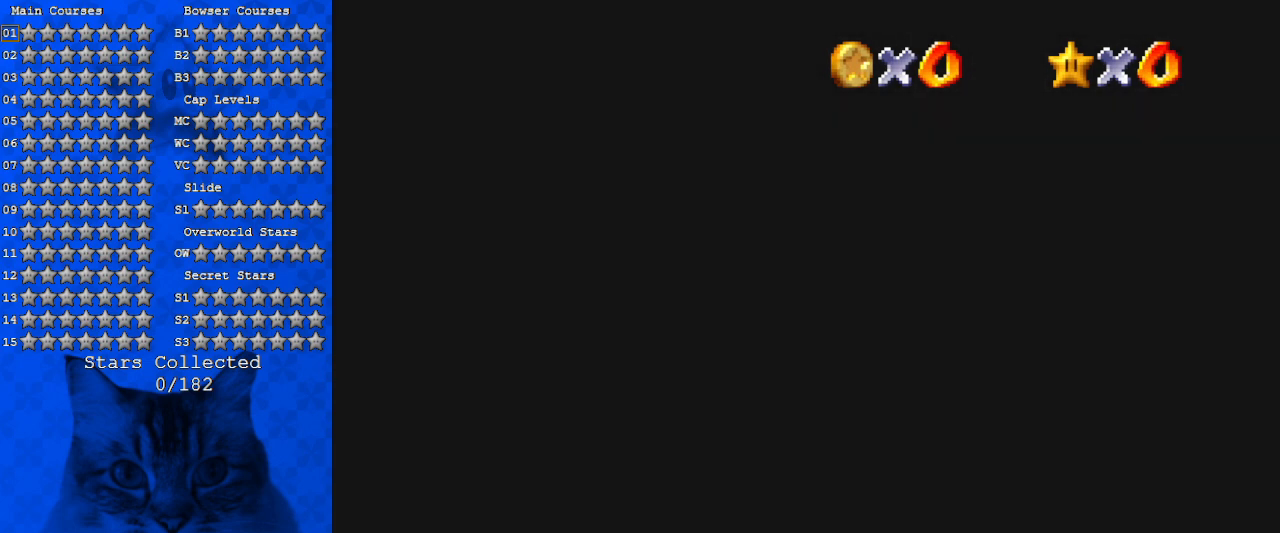
{"keys": ["up"], "events": [[66, "a", "up"]]}
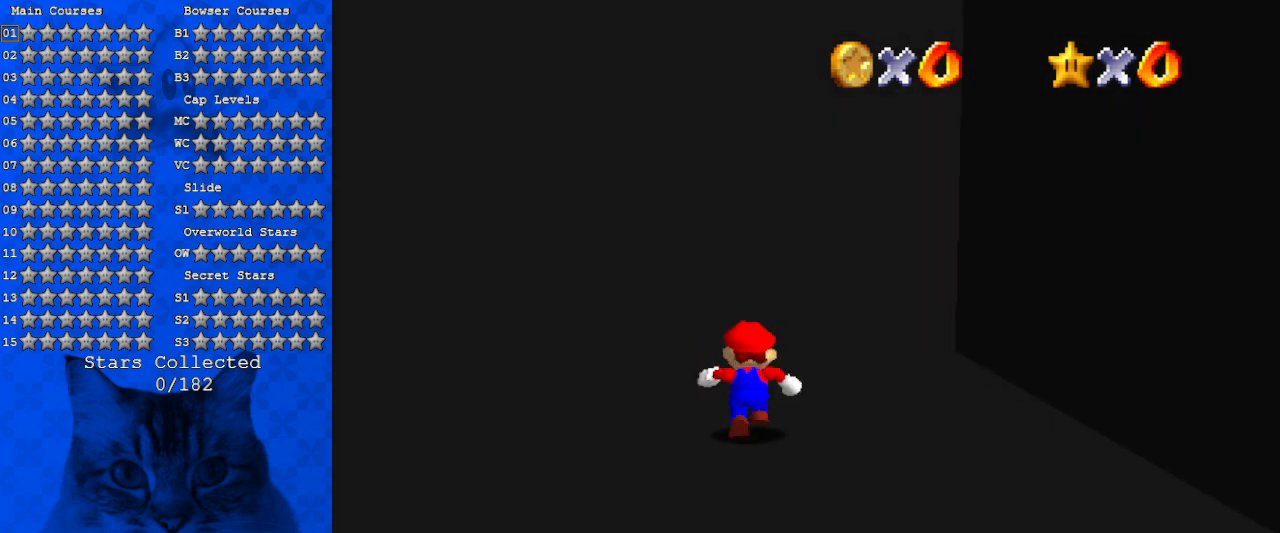
{"keys": ["up"], "events": []}
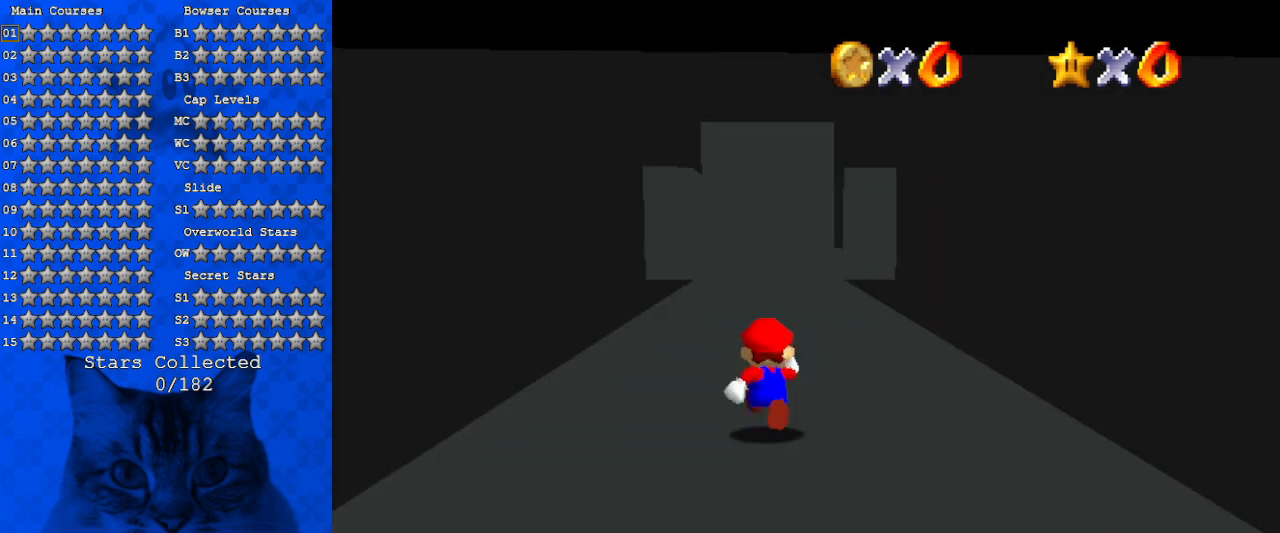
{"keys": ["up"], "events": []}
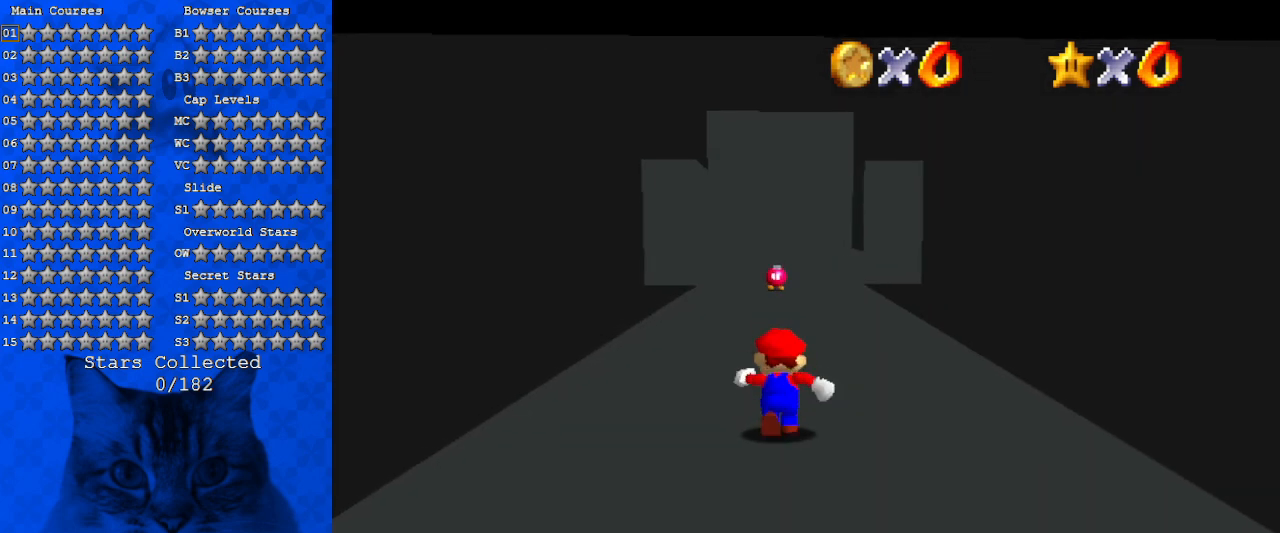
{"keys": ["up"], "events": [[133, "ctrl", "down"], [333, "ctrl", "up"]]}